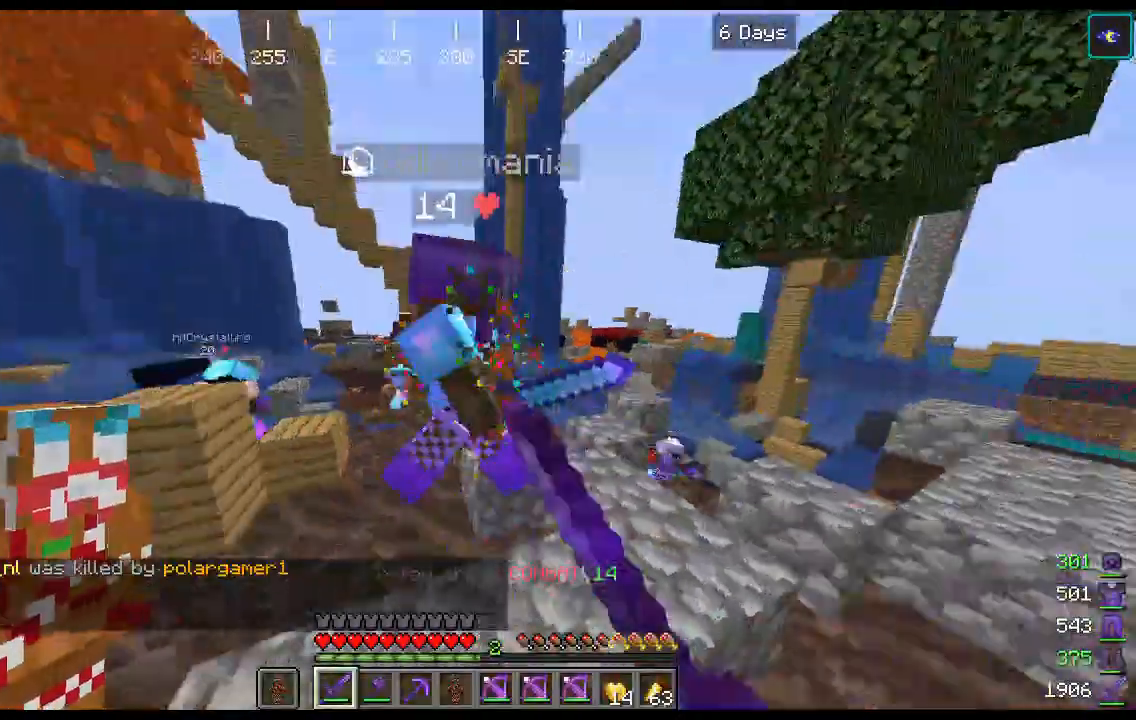
Gameplay with keyboard and mouse; each line is a JSON object with the keys and mouse buttons held at the frame after it. "events" lists presses ("down") and releases ("up") of "a", "d", "s", "space", "w", "mouse_left" and "mouse_right" between this image and that frame as [ms after this image, input, new state], when the widget could be followed in between. "mouse_left", "mouse_right" = the "left", "right" buttons of the "mouse" list. No other keys are recorded. Fast repeated clicks can show as one long hold. Mouse movement is not recorded.
{"keys": ["w"], "mouse": [], "events": [[133, "mouse_left", "up"], [133, "w", "down"], [300, "a", "up"]]}
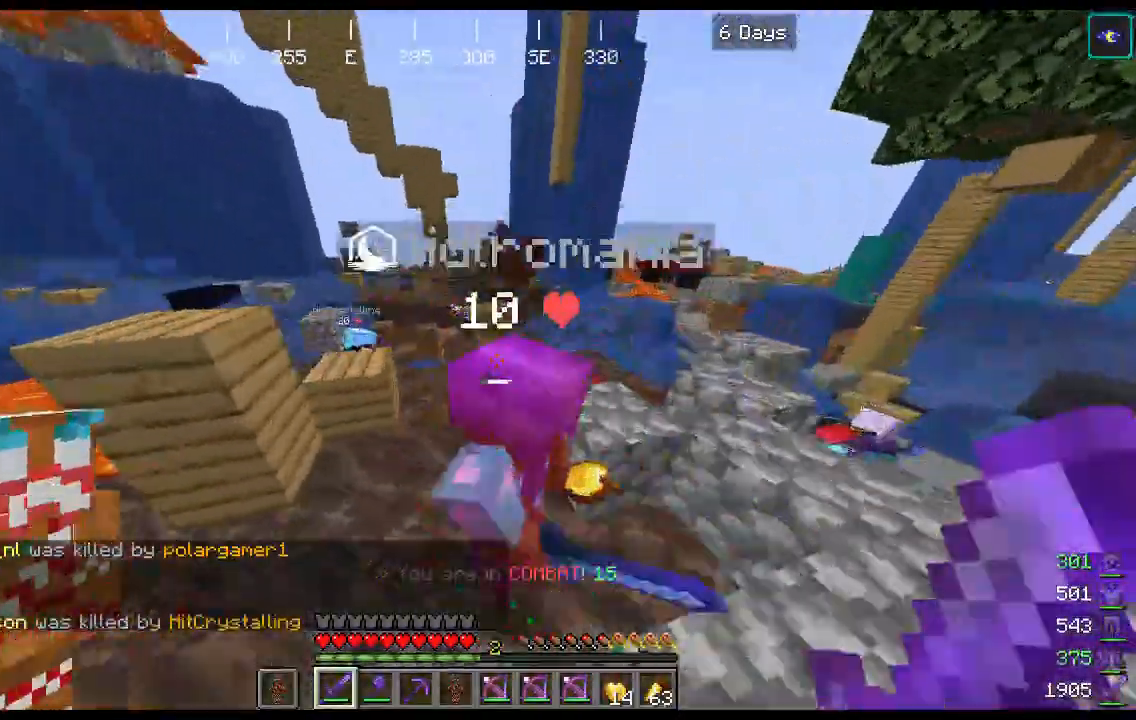
{"keys": ["d", "s"], "mouse": [], "events": [[33, "d", "down"], [133, "w", "up"], [167, "s", "down"], [200, "mouse_left", "down"], [467, "mouse_left", "up"]]}
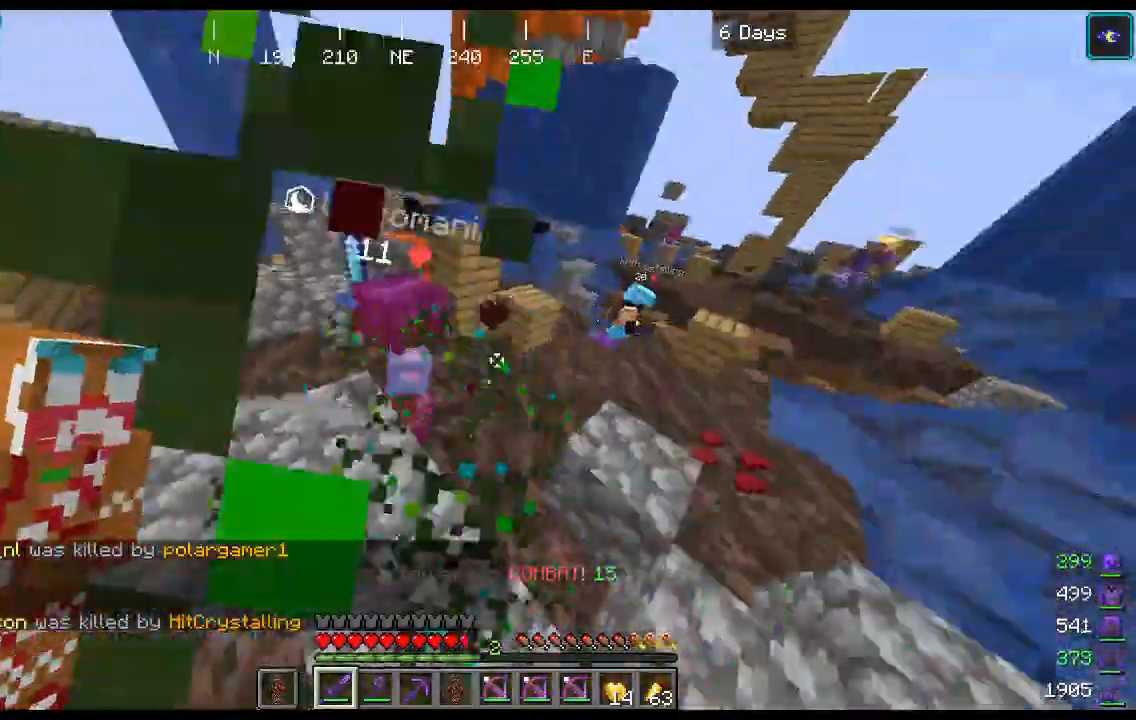
{"keys": ["w"], "mouse": [], "events": [[33, "a", "down"], [33, "d", "up"], [100, "s", "up"], [167, "w", "down"], [233, "a", "up"]]}
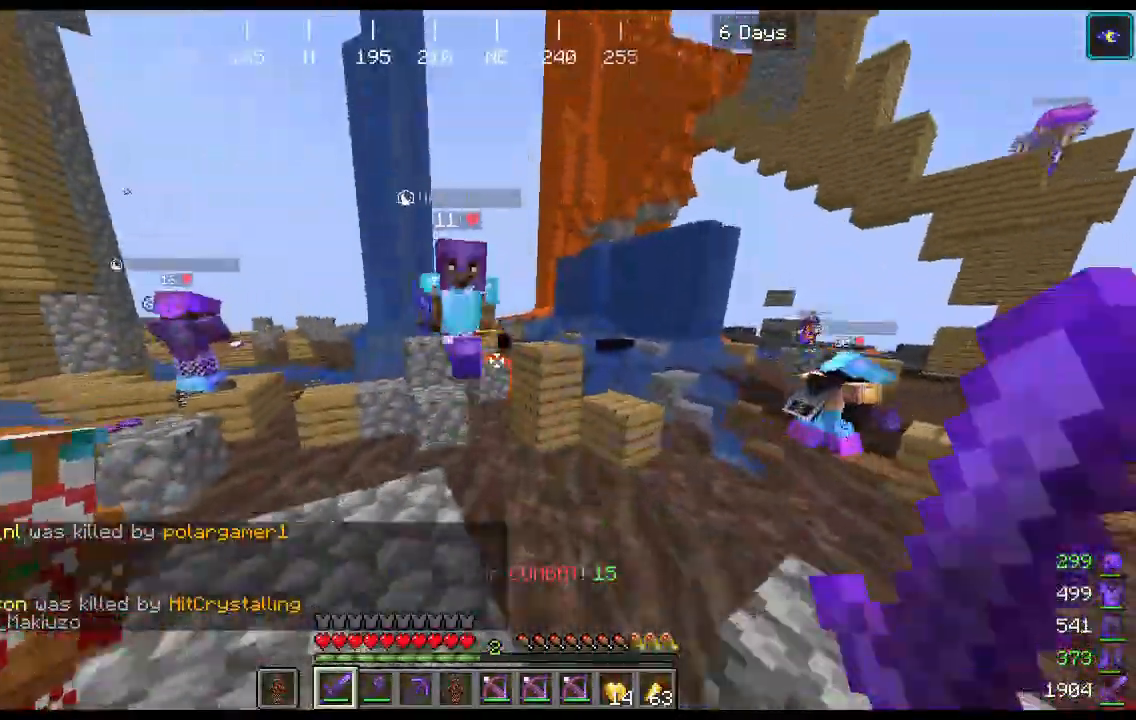
{"keys": ["a"], "mouse": [], "events": [[333, "a", "down"], [500, "w", "up"]]}
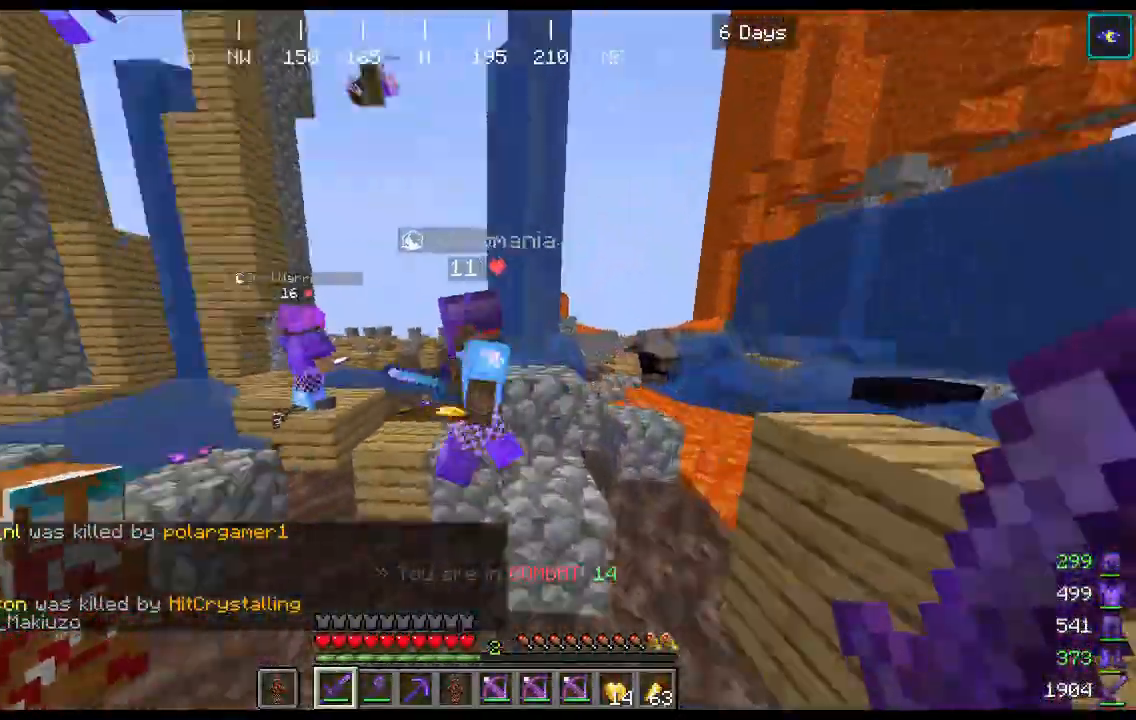
{"keys": ["space", "w"], "mouse": [], "events": [[33, "mouse_left", "down"], [67, "s", "down"], [167, "mouse_left", "up"], [333, "s", "up"], [333, "w", "down"], [467, "a", "up"], [500, "space", "down"]]}
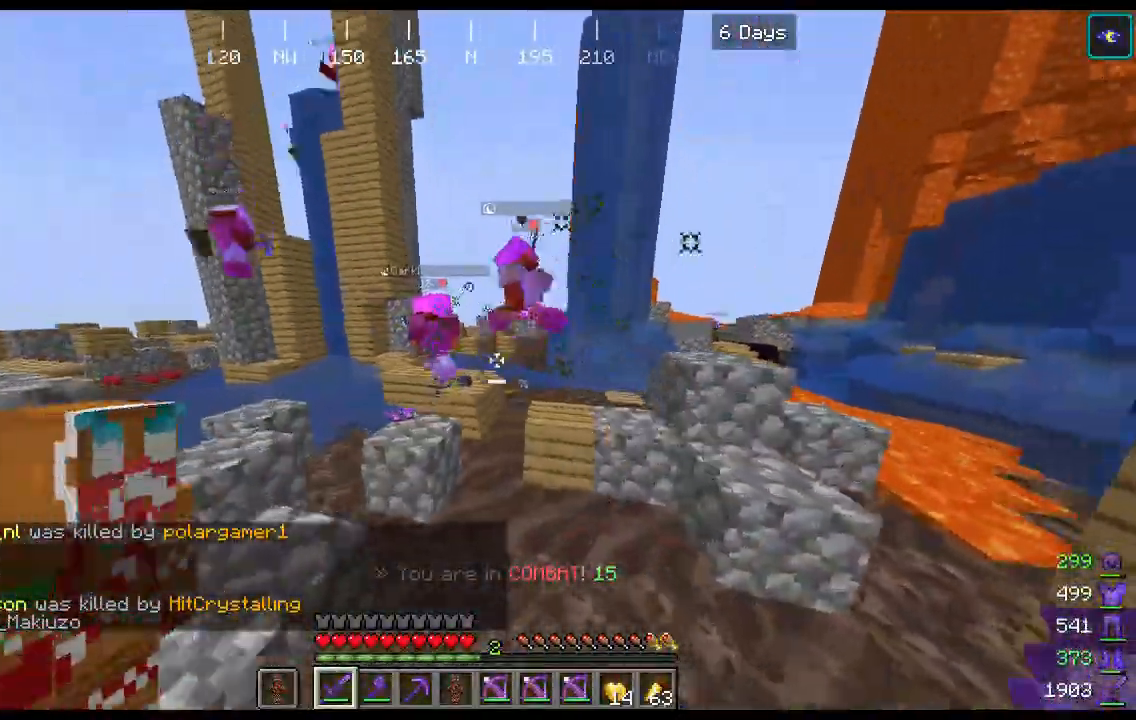
{"keys": ["w"], "mouse": [], "events": [[367, "space", "up"]]}
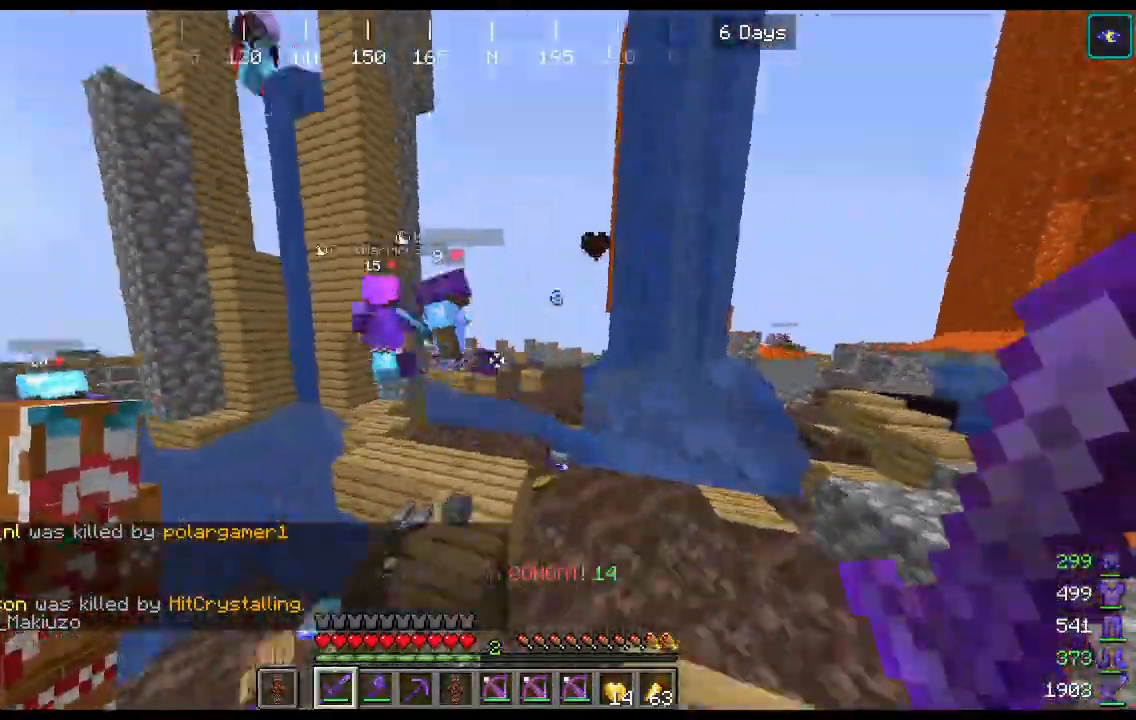
{"keys": ["w"], "mouse": [], "events": [[67, "space", "down"], [200, "a", "down"], [433, "a", "up"], [433, "space", "up"]]}
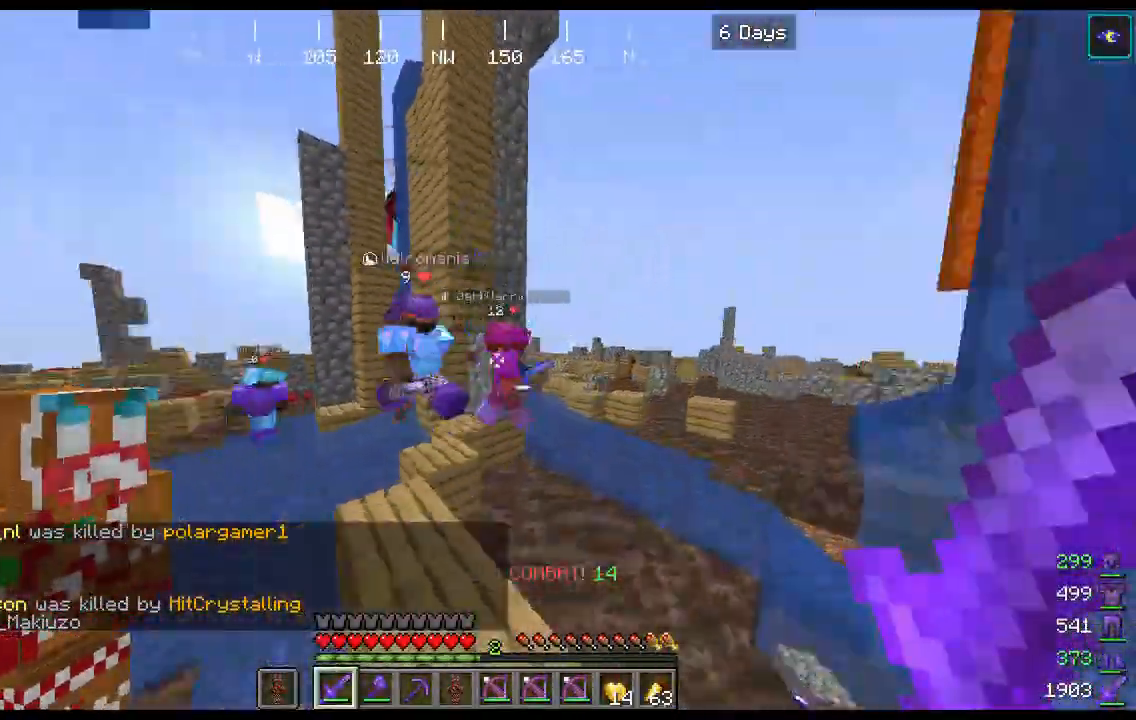
{"keys": ["w"], "mouse": [], "events": [[133, "a", "down"], [200, "a", "up"], [200, "space", "down"], [433, "space", "up"]]}
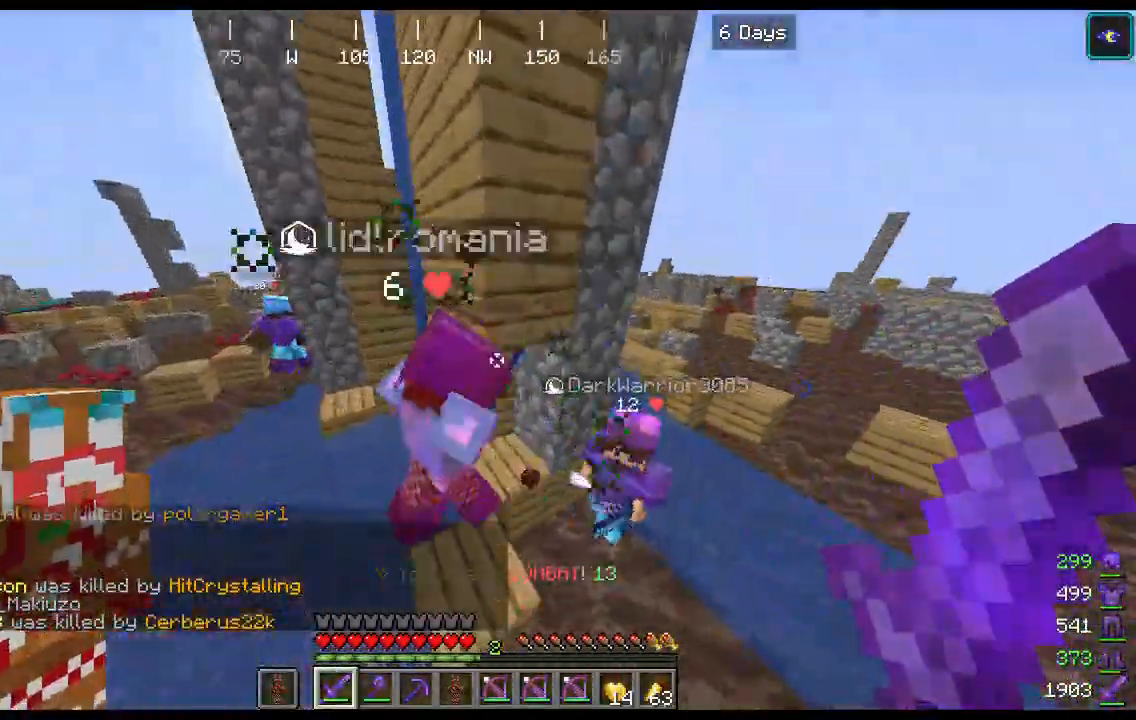
{"keys": ["a", "s"], "mouse": [], "events": [[67, "mouse_left", "down"], [100, "d", "down"], [100, "w", "up"], [167, "s", "down"], [167, "space", "down"], [233, "a", "down"], [233, "mouse_left", "up"], [300, "d", "up"], [400, "d", "down"], [433, "space", "up"], [467, "d", "up"]]}
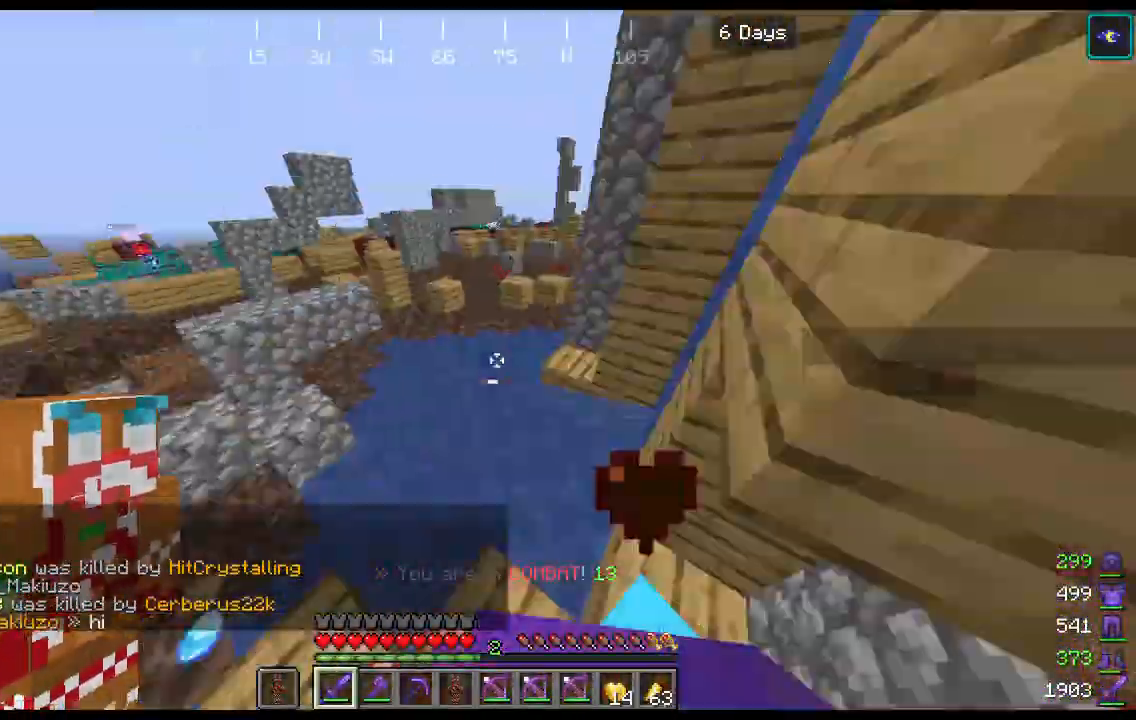
{"keys": ["d"], "mouse": ["left"], "events": [[333, "d", "down"], [400, "a", "up"], [400, "mouse_left", "down"], [433, "s", "up"]]}
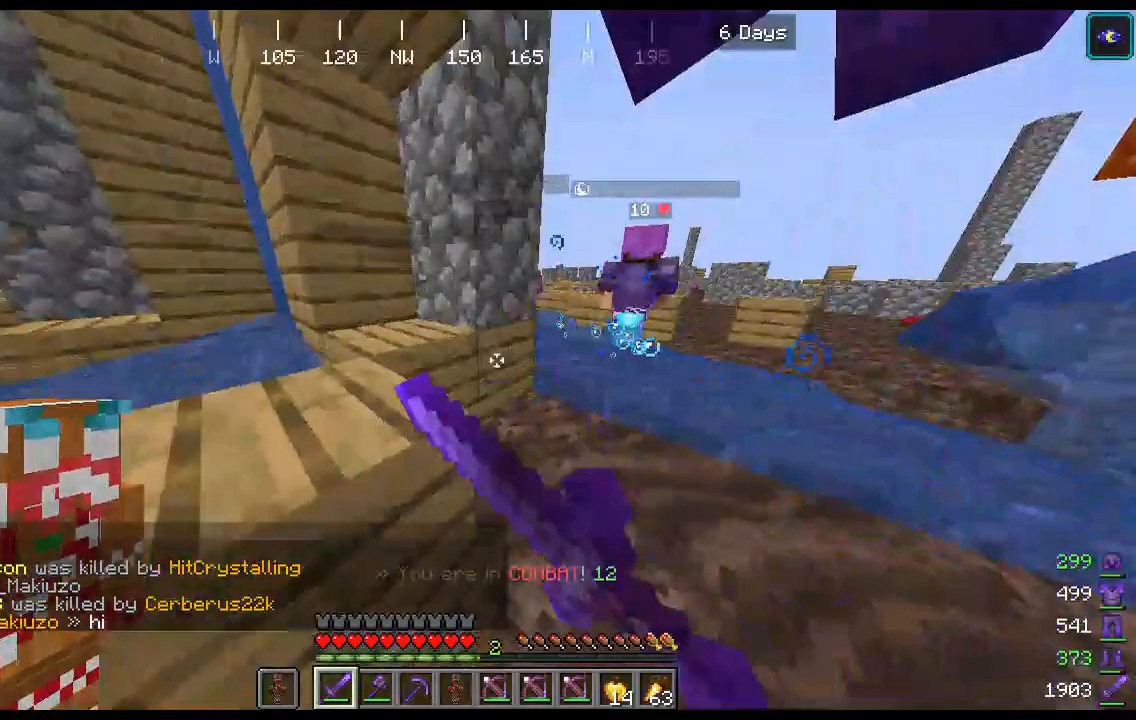
{"keys": ["space", "w"], "mouse": [], "events": [[67, "mouse_left", "up"], [67, "w", "down"], [233, "d", "up"], [333, "space", "down"]]}
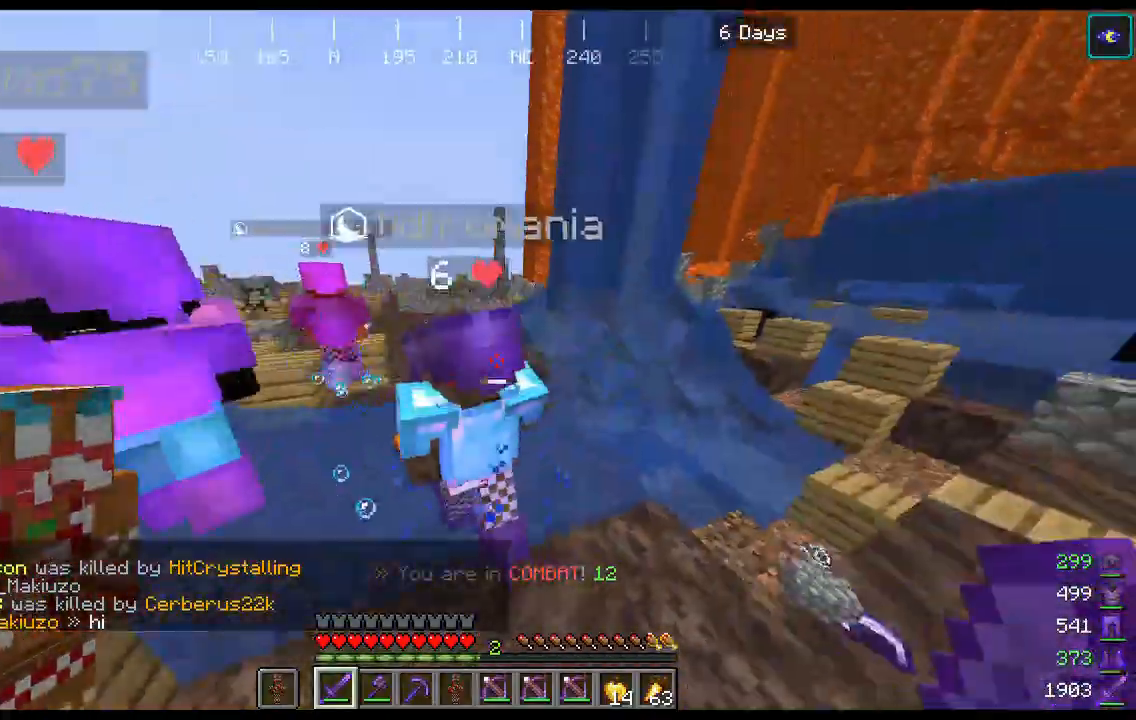
{"keys": ["space", "w"], "mouse": [], "events": [[100, "space", "up"], [200, "mouse_left", "down"], [267, "space", "down"], [333, "mouse_left", "up"], [367, "d", "down"], [500, "d", "up"]]}
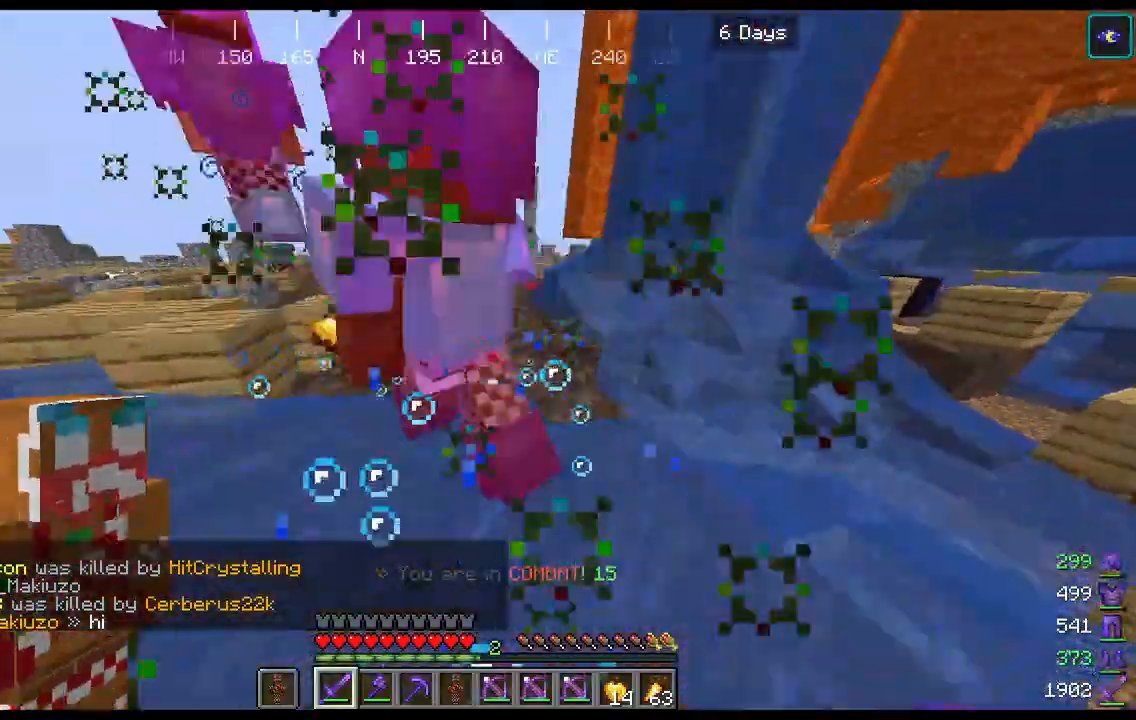
{"keys": ["space", "w"], "mouse": [], "events": [[267, "a", "down"], [300, "mouse_left", "down"], [433, "mouse_left", "up"], [500, "a", "up"]]}
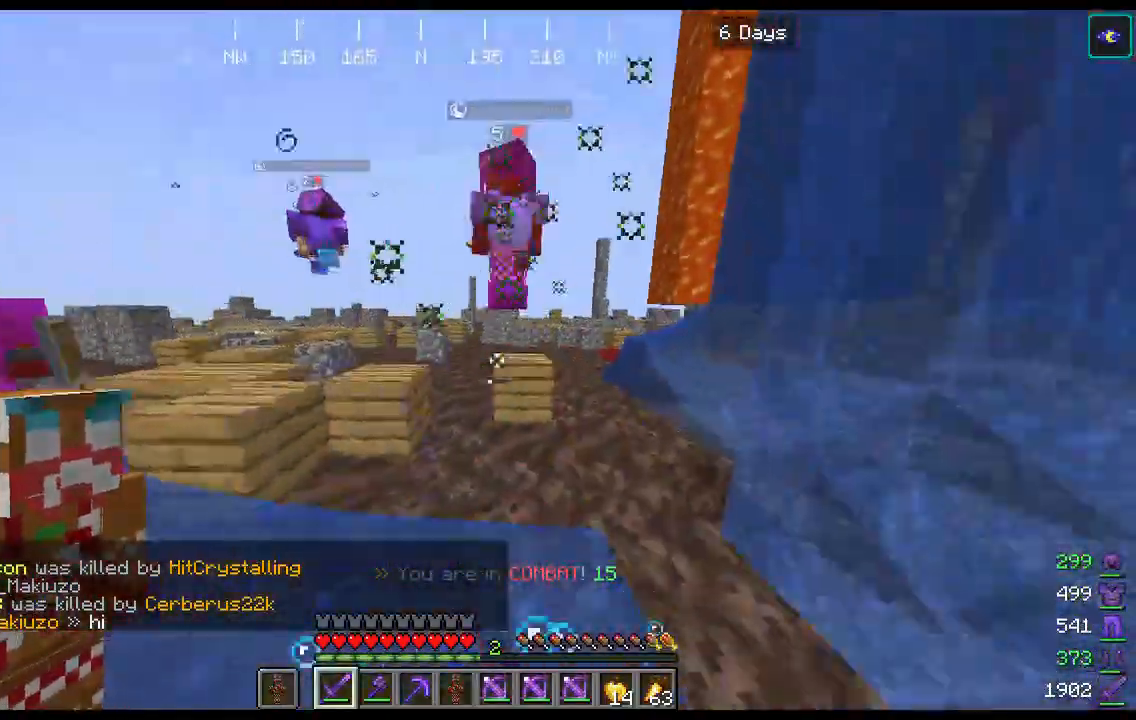
{"keys": ["space", "w"], "mouse": [], "events": []}
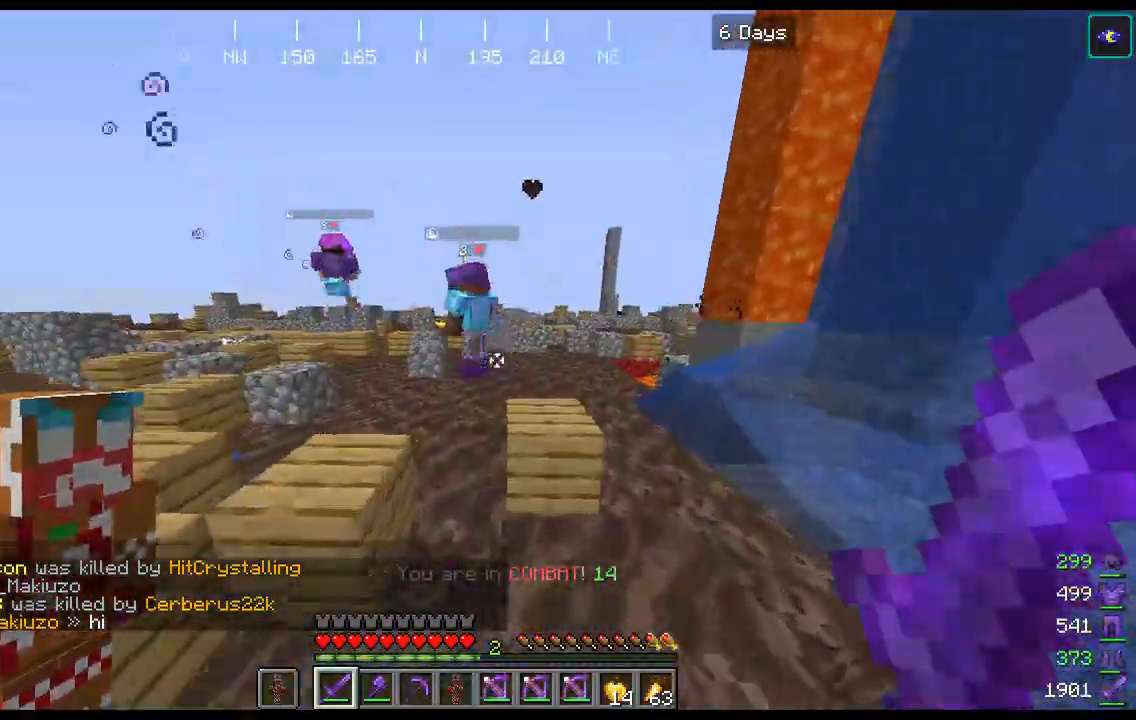
{"keys": ["a", "space", "w"], "mouse": [], "events": [[133, "space", "up"], [300, "space", "down"], [500, "a", "down"]]}
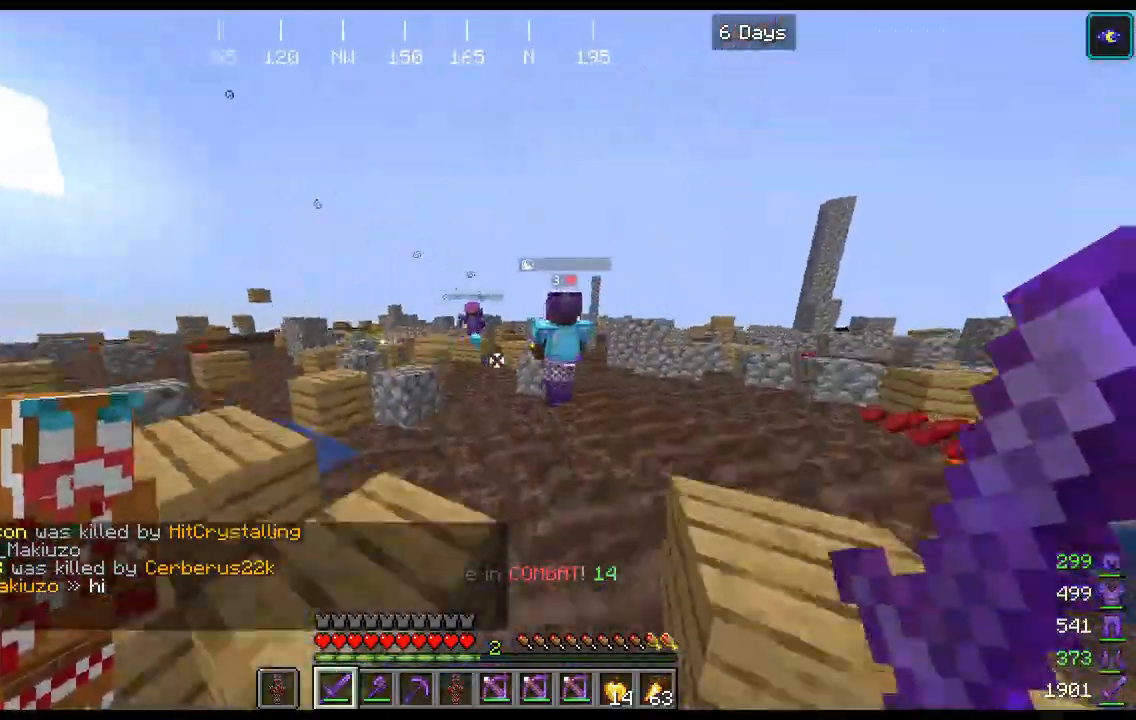
{"keys": ["space", "w"], "mouse": [], "events": [[300, "a", "up"], [333, "space", "up"], [400, "space", "down"]]}
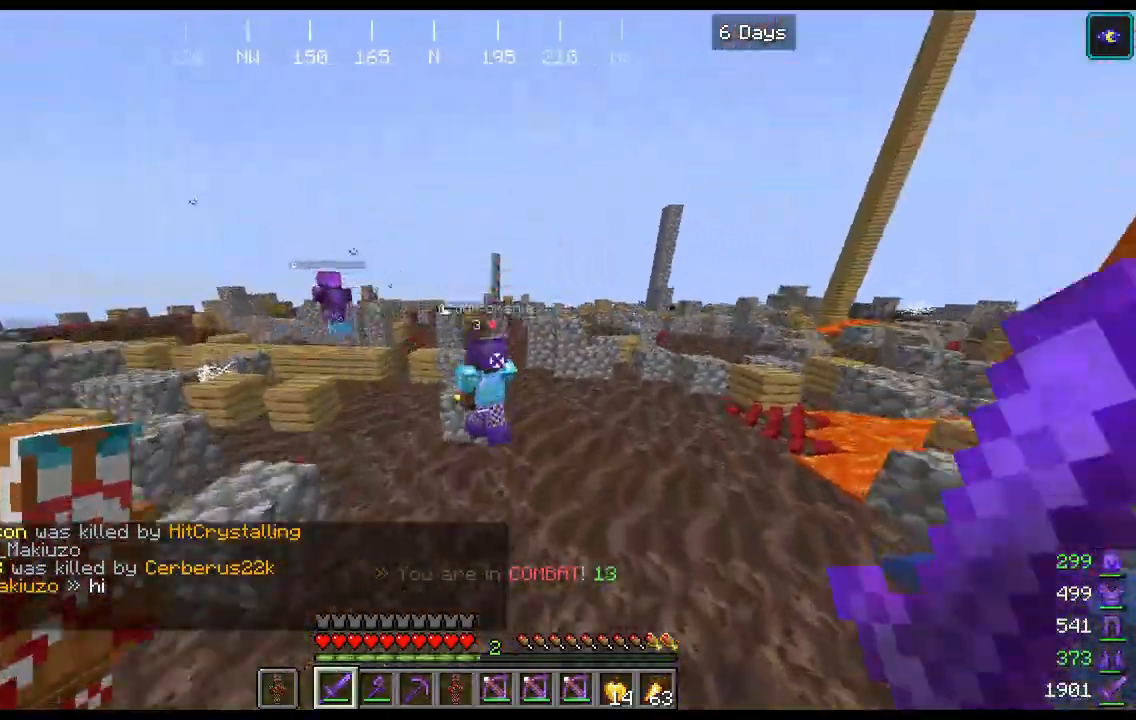
{"keys": ["a", "space", "w"], "mouse": [], "events": [[167, "space", "up"], [400, "mouse_left", "down"], [433, "a", "down"], [433, "space", "down"], [500, "mouse_left", "up"]]}
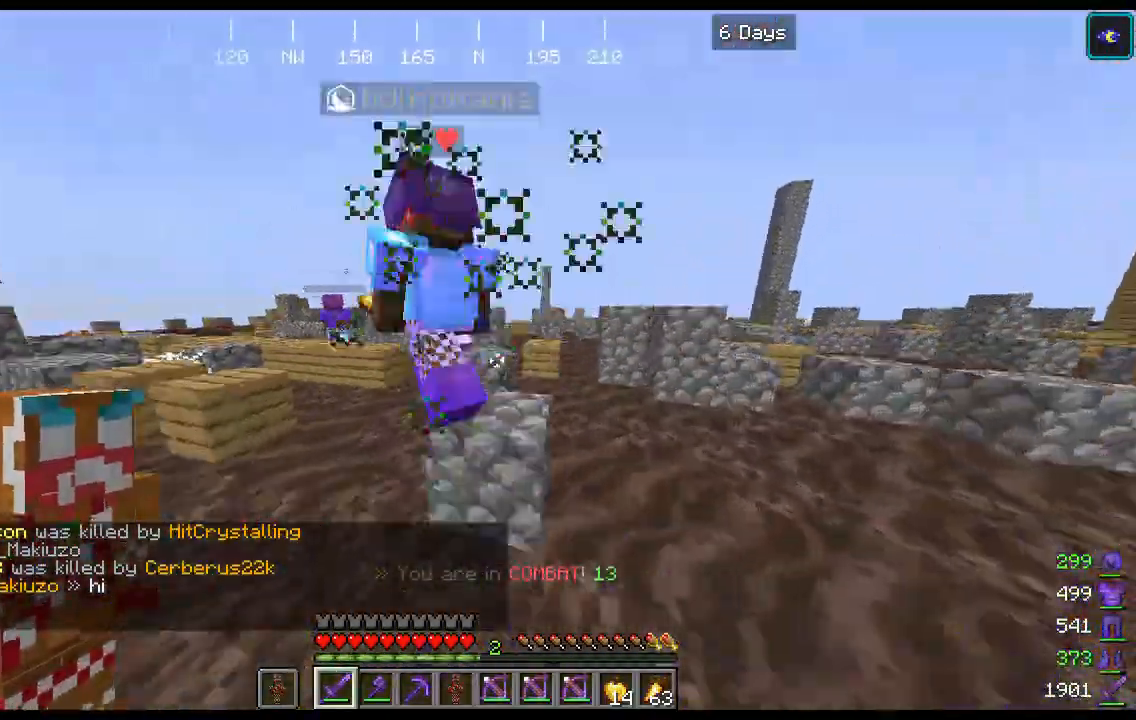
{"keys": ["space", "w"], "mouse": [], "events": [[67, "a", "up"]]}
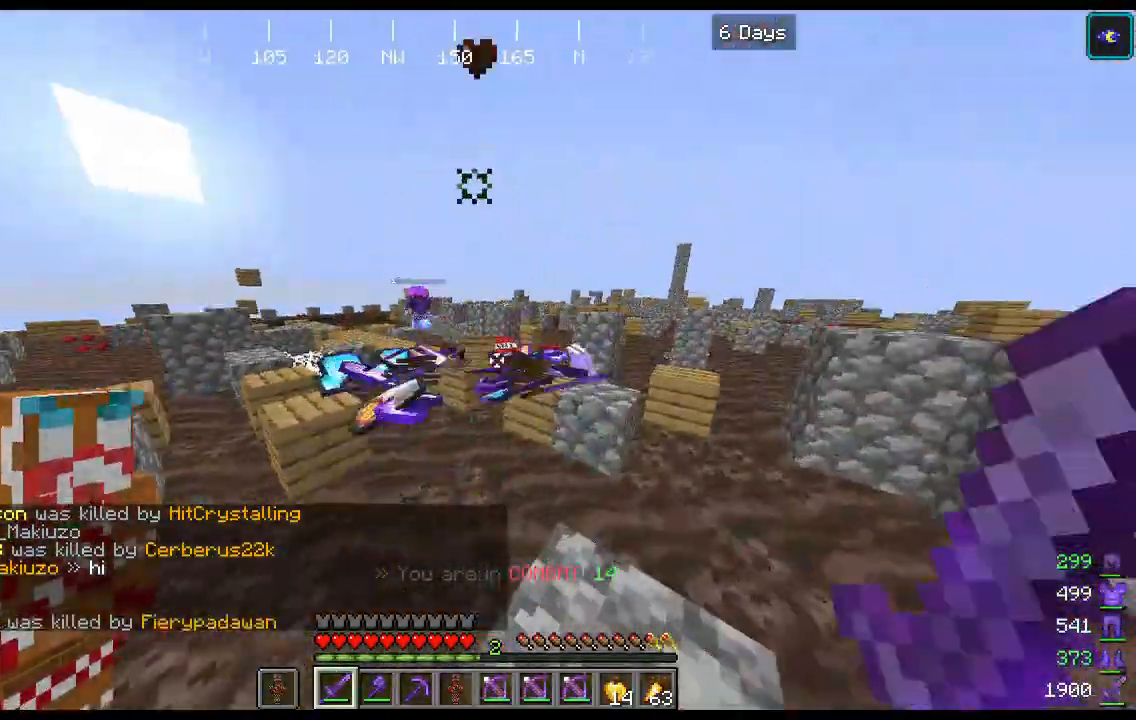
{"keys": ["d", "space", "w"], "mouse": [], "events": [[167, "d", "down"]]}
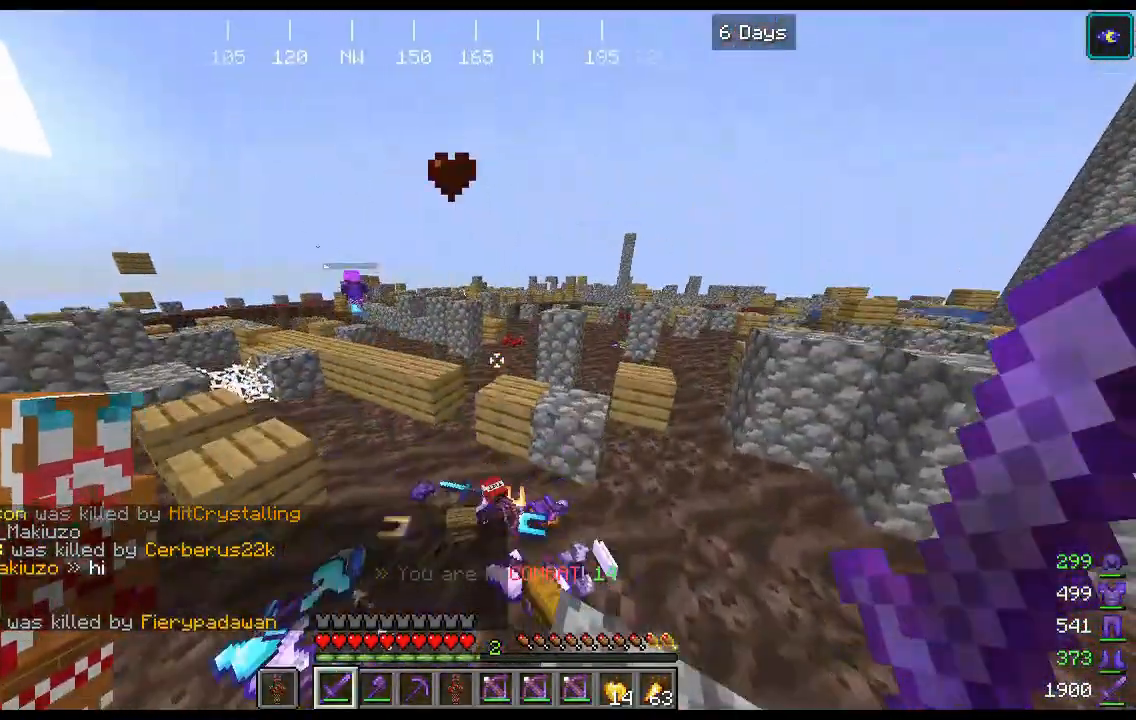
{"keys": ["d", "w"], "mouse": [], "events": [[67, "space", "up"], [100, "d", "up"], [233, "space", "down"], [367, "d", "down"], [467, "space", "up"]]}
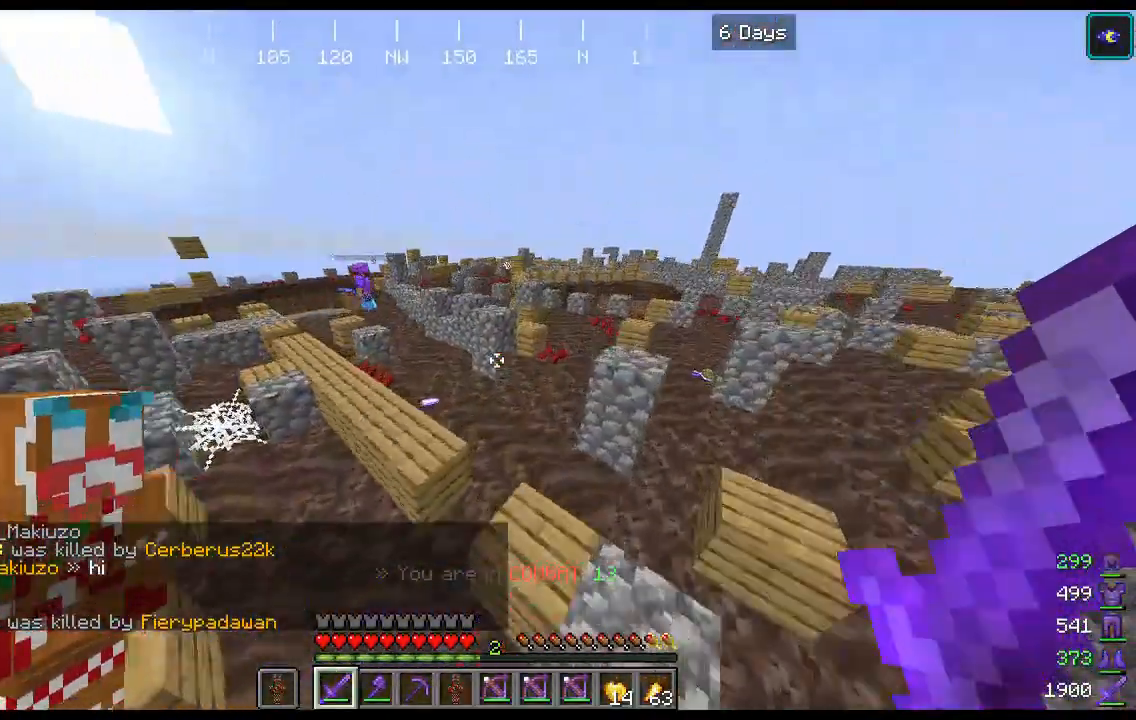
{"keys": ["a", "space", "w"], "mouse": [], "events": [[100, "d", "up"], [300, "space", "down"], [367, "a", "down"]]}
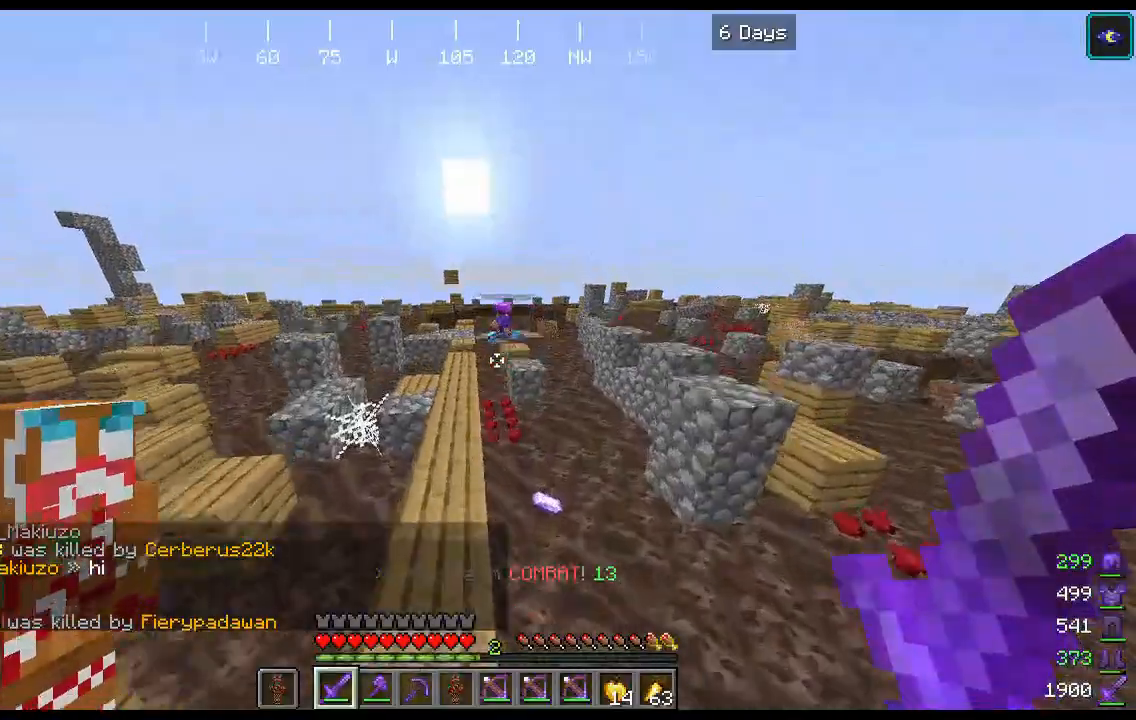
{"keys": ["space", "w"], "mouse": [], "events": [[67, "space", "up"], [333, "space", "down"], [433, "a", "up"]]}
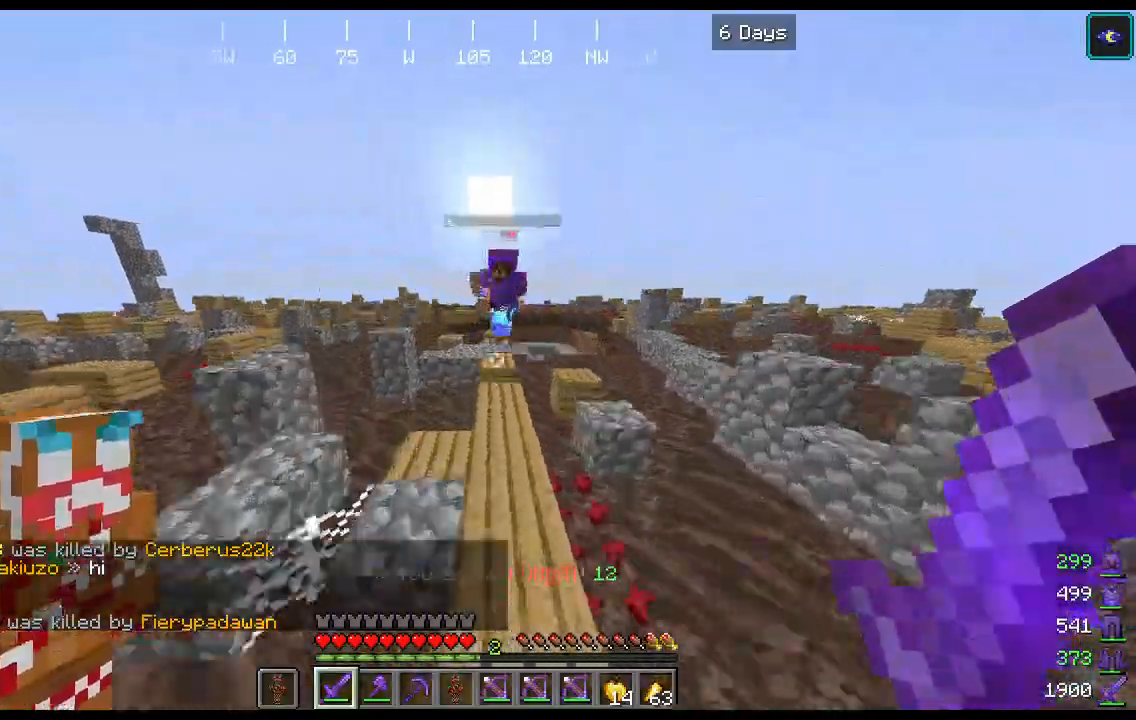
{"keys": ["d", "s"], "mouse": ["left"], "events": [[100, "space", "up"], [233, "w", "up"], [267, "s", "down"], [333, "mouse_left", "down"], [400, "d", "down"]]}
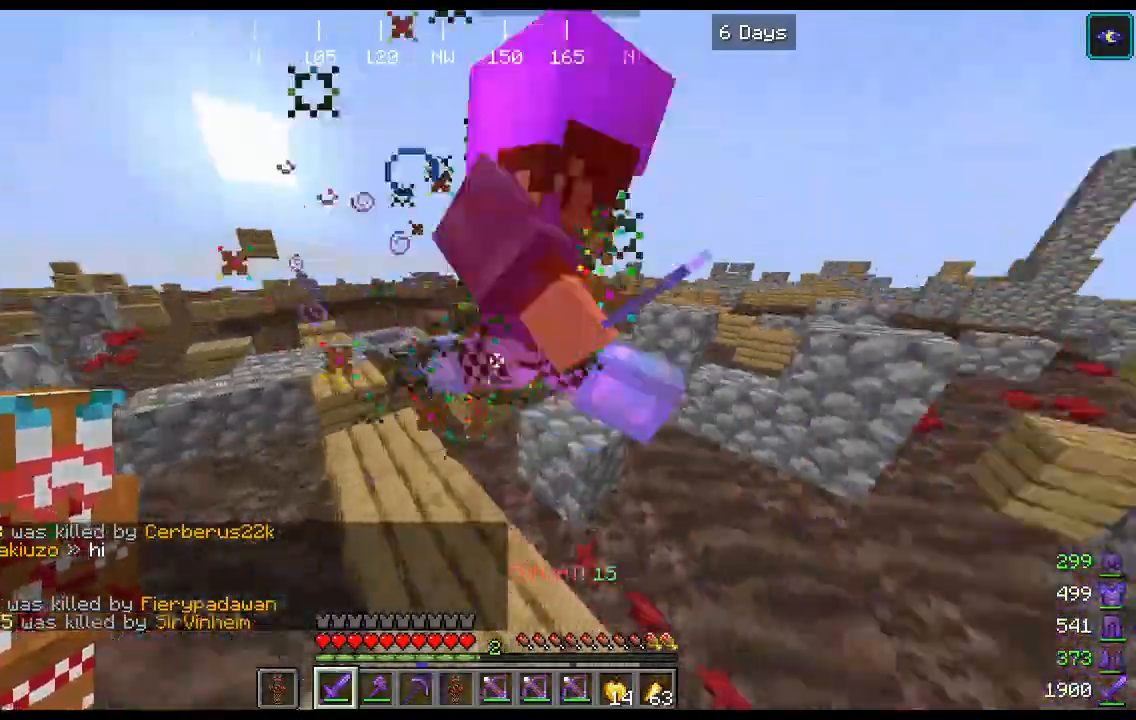
{"keys": ["a", "w"], "mouse": [], "events": [[67, "mouse_left", "up"], [100, "s", "up"], [333, "s", "down"], [400, "d", "up"], [467, "a", "down"], [467, "s", "up"], [500, "w", "down"]]}